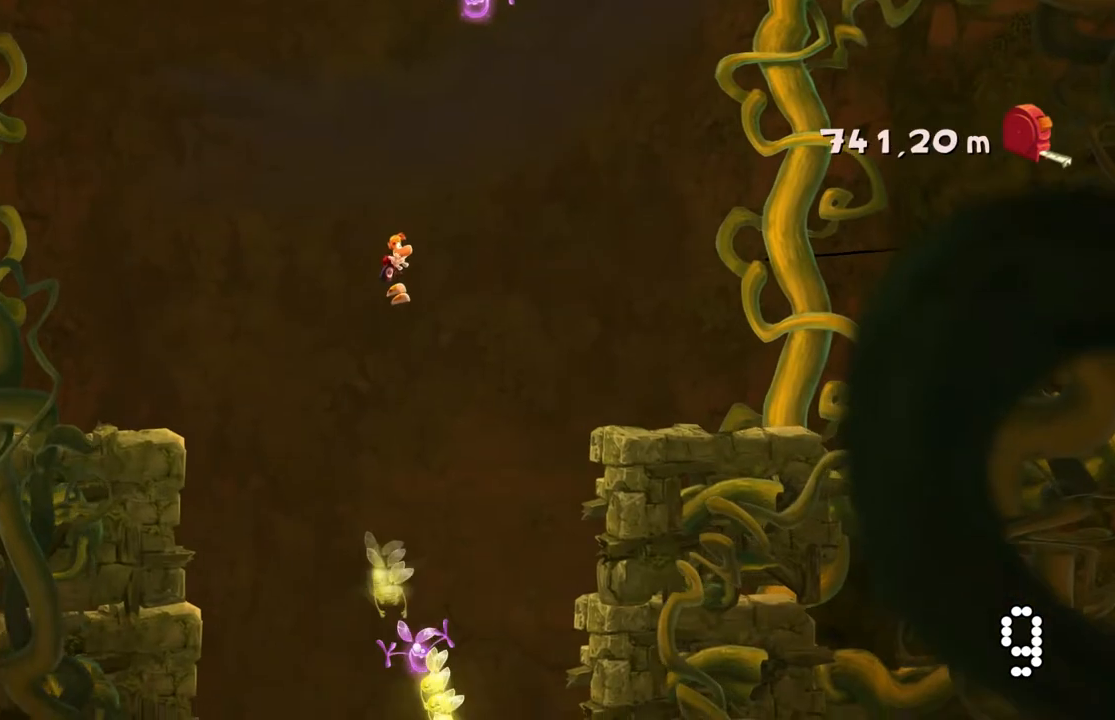
Gameplay with a controller (Xbox layout); each line is a JSON object with the inputs held at the frame after it. "events" lists button and stick changes between this image and that frame as [ms after this image, input, new state], when the widget could be followed in between. Not read: L3 R3 SELECT right_stick.
{"buttons": [], "left_stick": "center", "events": [[67, "left_stick", "center"]]}
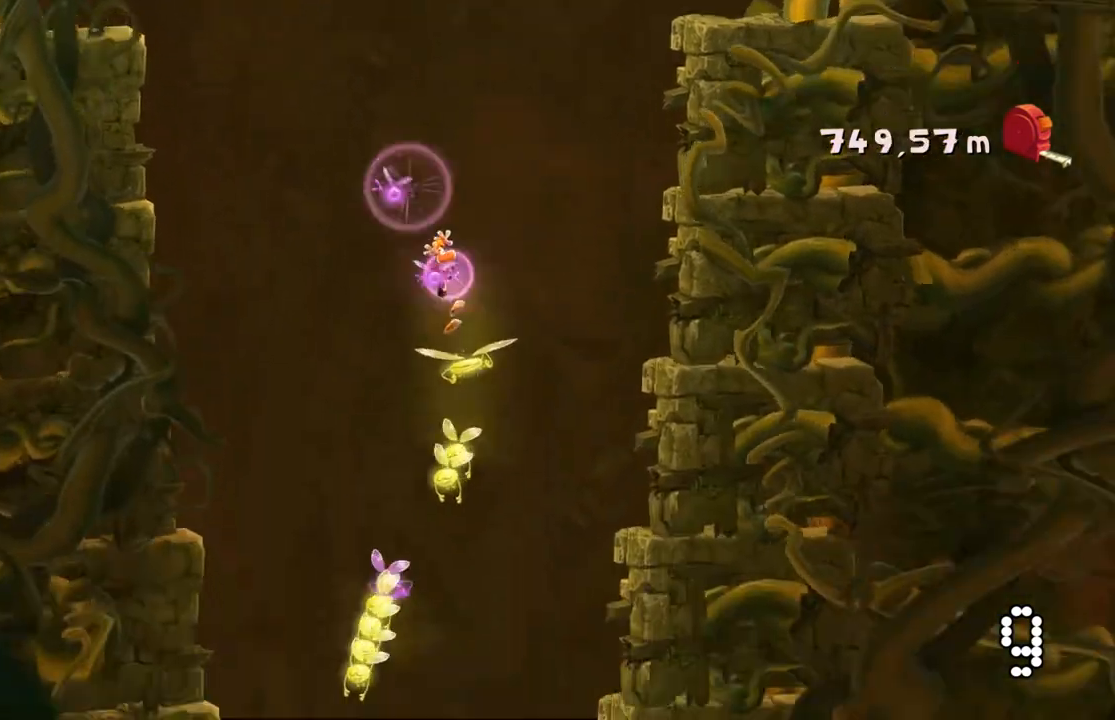
{"buttons": [], "left_stick": "center", "events": [[133, "left_stick", "left"], [367, "left_stick", "center"]]}
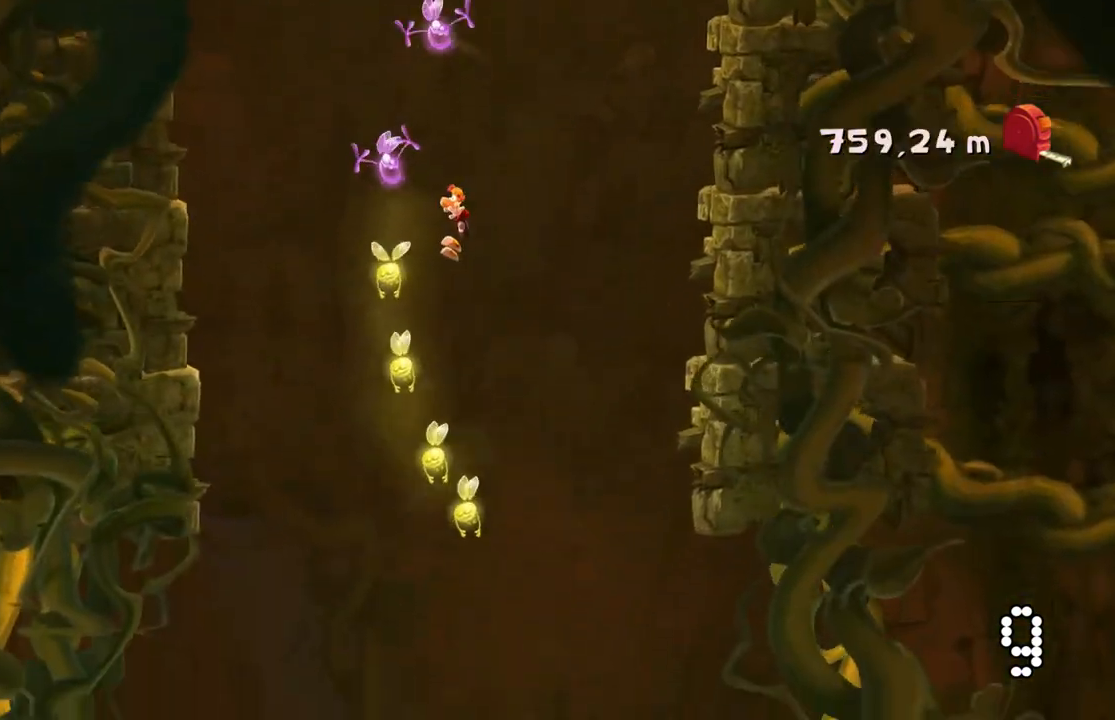
{"buttons": [], "left_stick": "center", "events": [[201, "left_stick", "right"], [434, "left_stick", "center"]]}
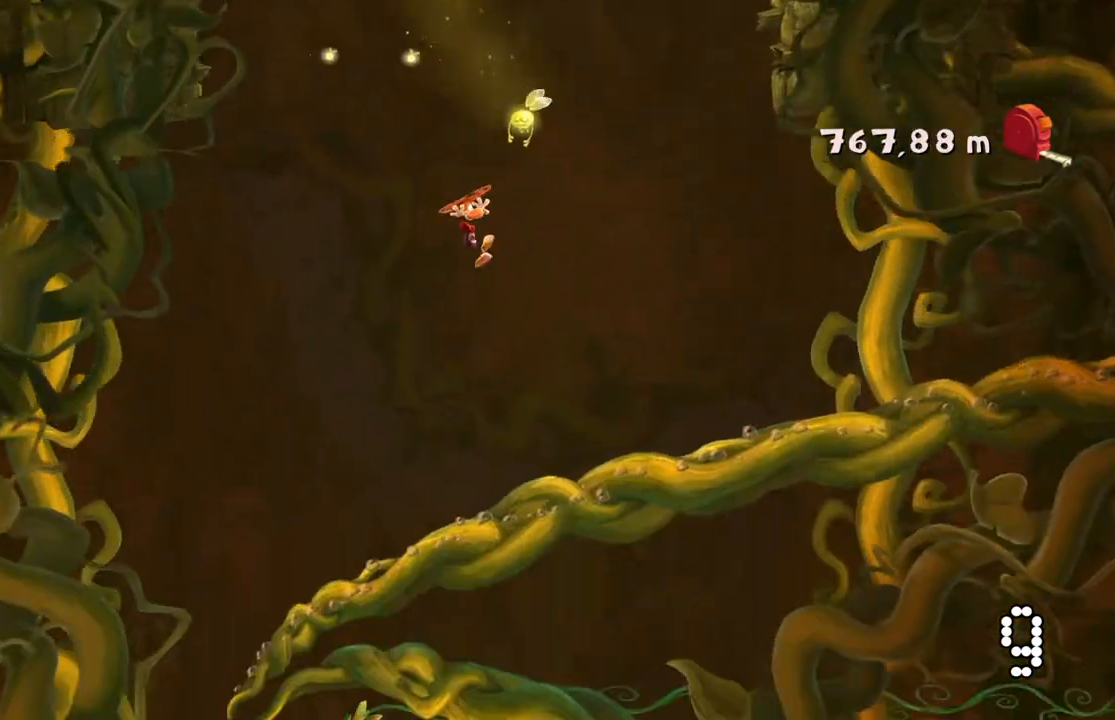
{"buttons": [], "left_stick": "center", "events": []}
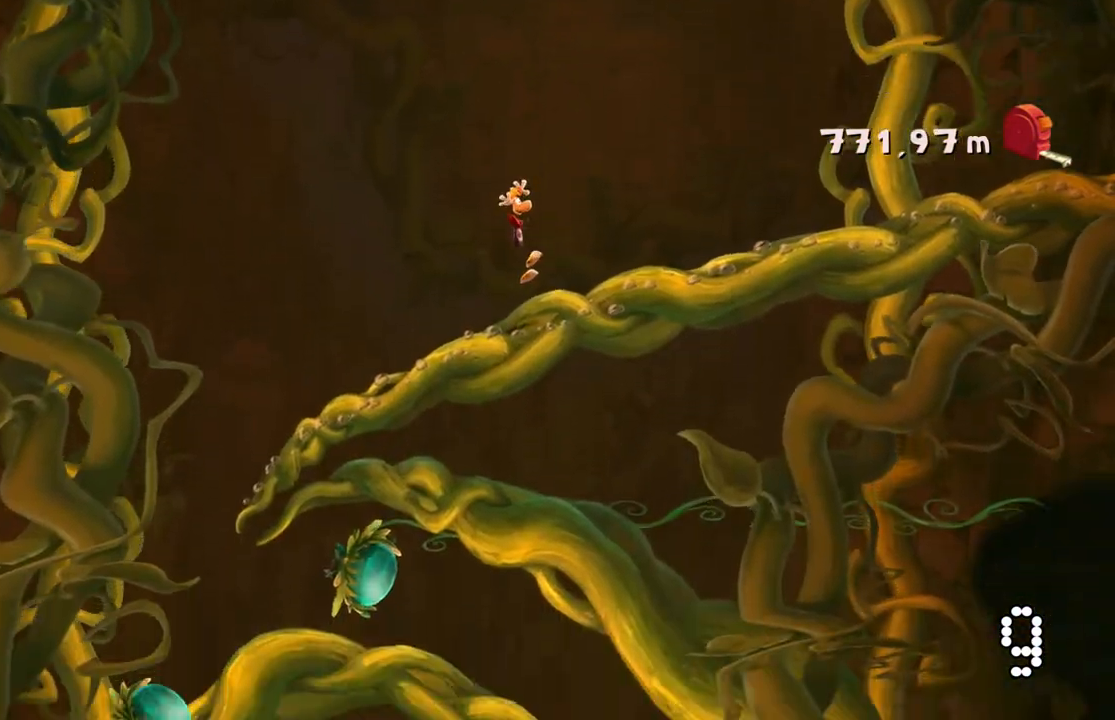
{"buttons": [], "left_stick": "center", "events": []}
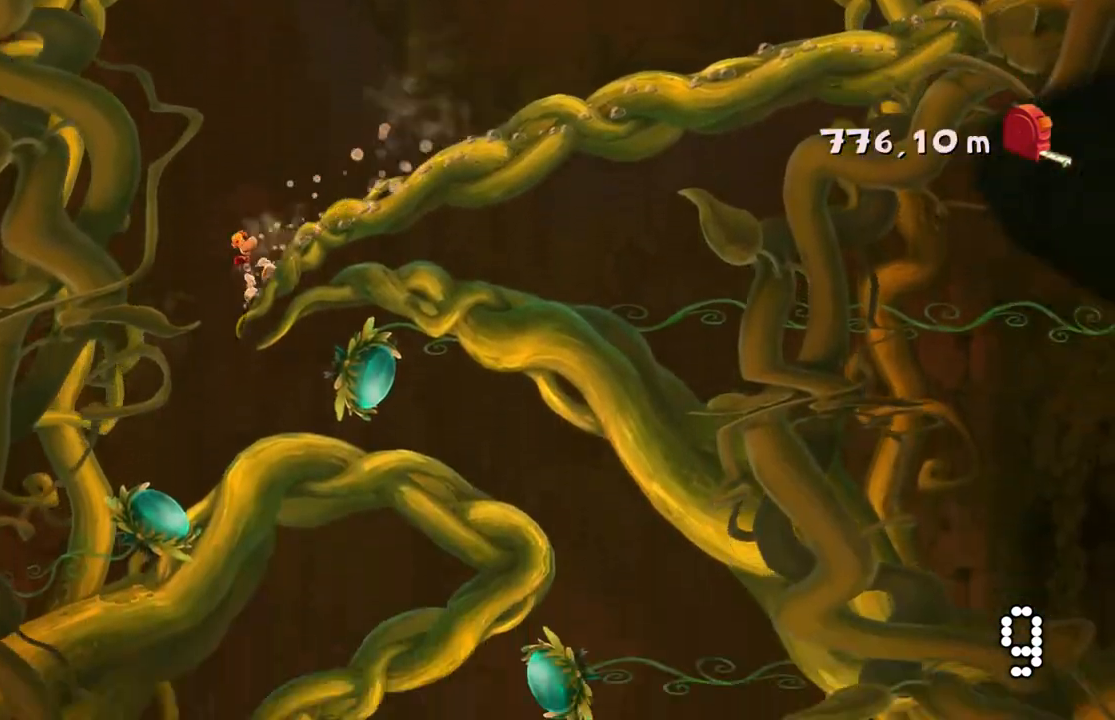
{"buttons": [], "left_stick": "center", "events": []}
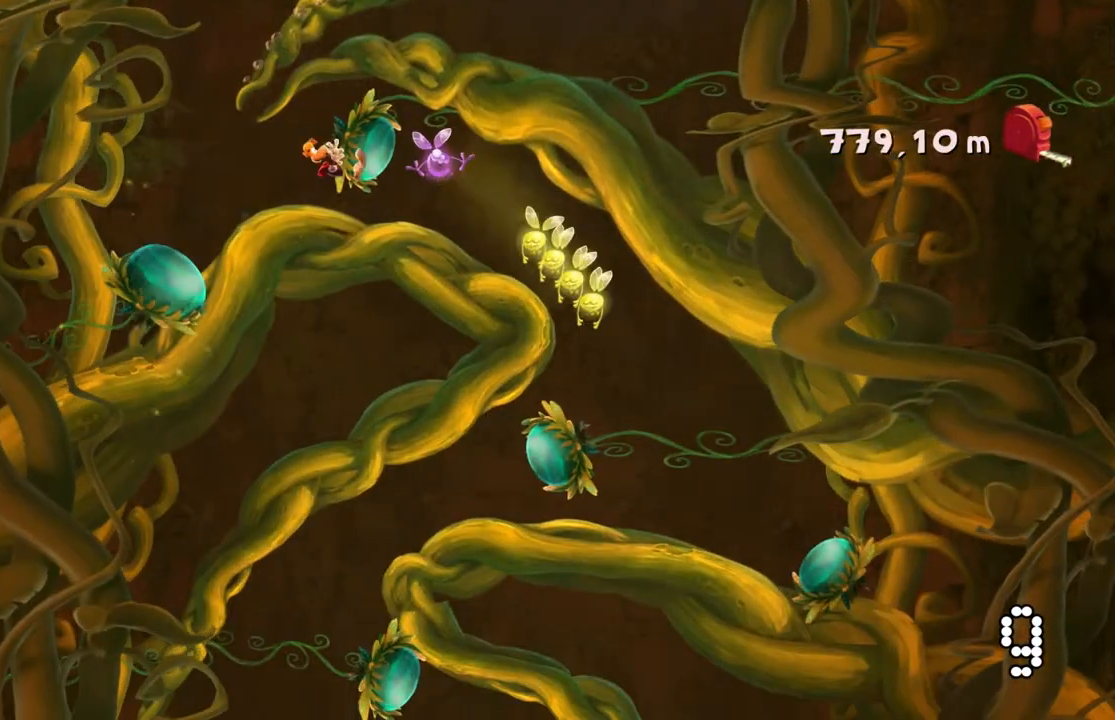
{"buttons": [], "left_stick": "center", "events": []}
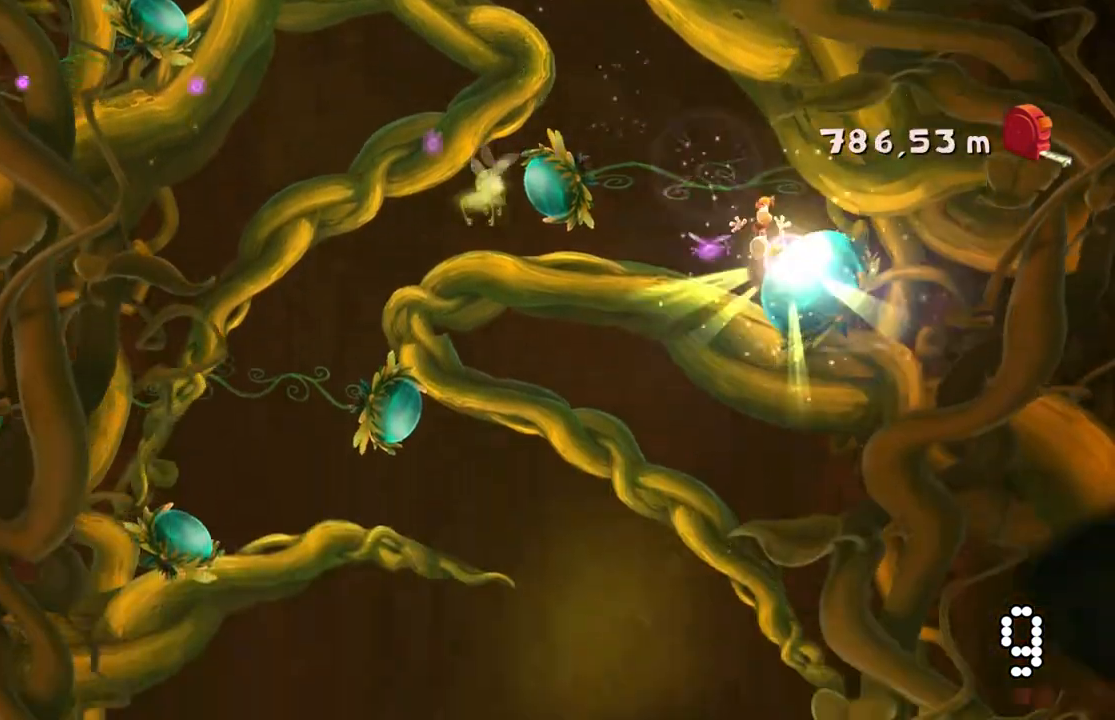
{"buttons": [], "left_stick": "center", "events": []}
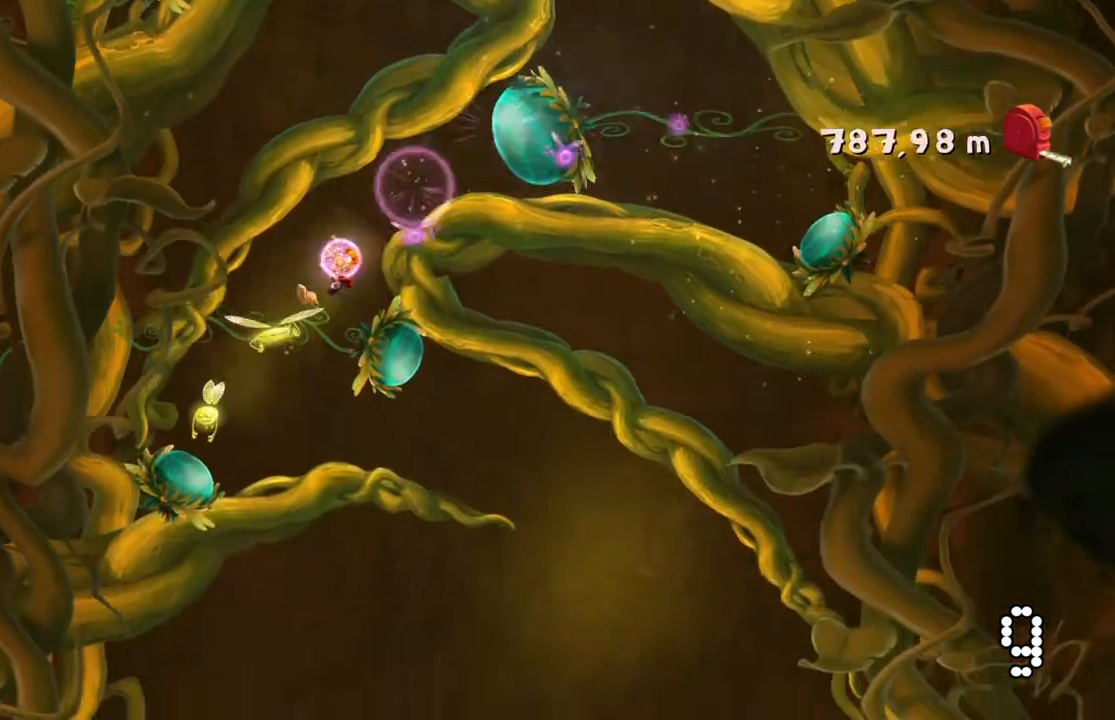
{"buttons": [], "left_stick": "center", "events": []}
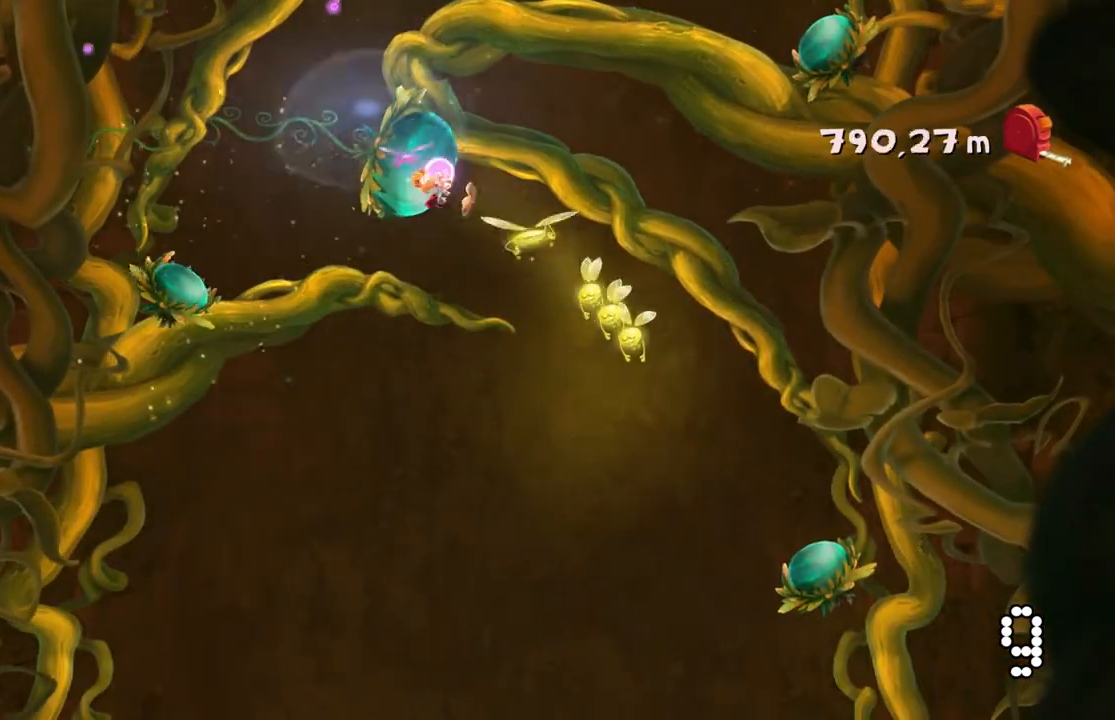
{"buttons": [], "left_stick": "center", "events": []}
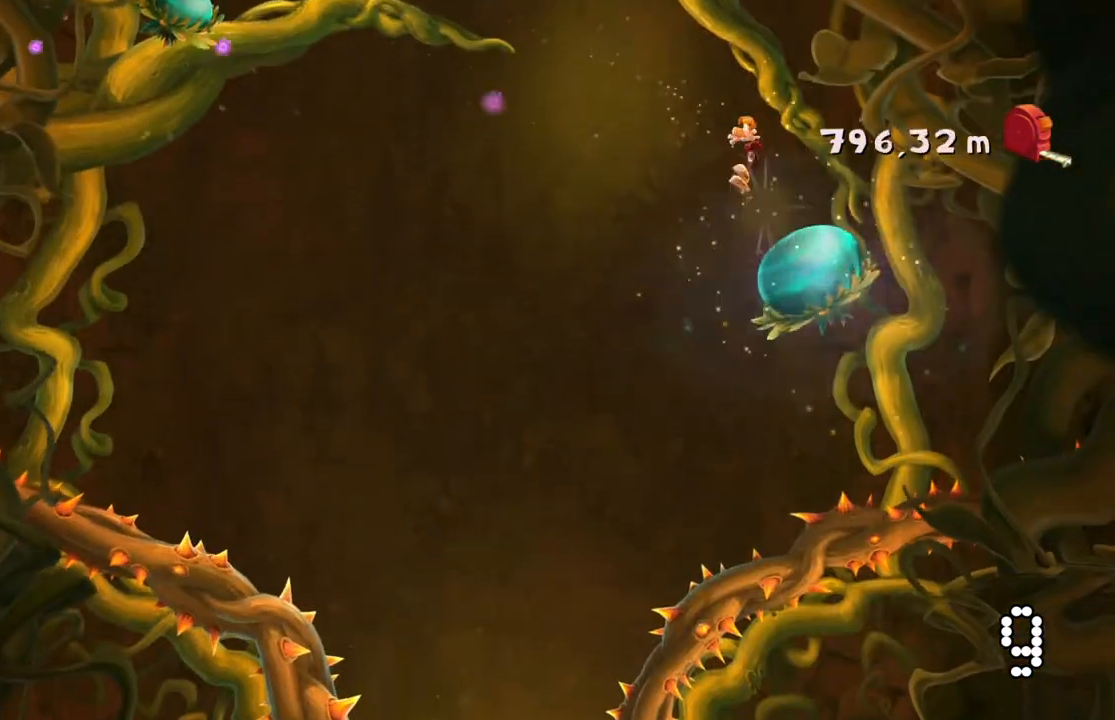
{"buttons": [], "left_stick": "center", "events": []}
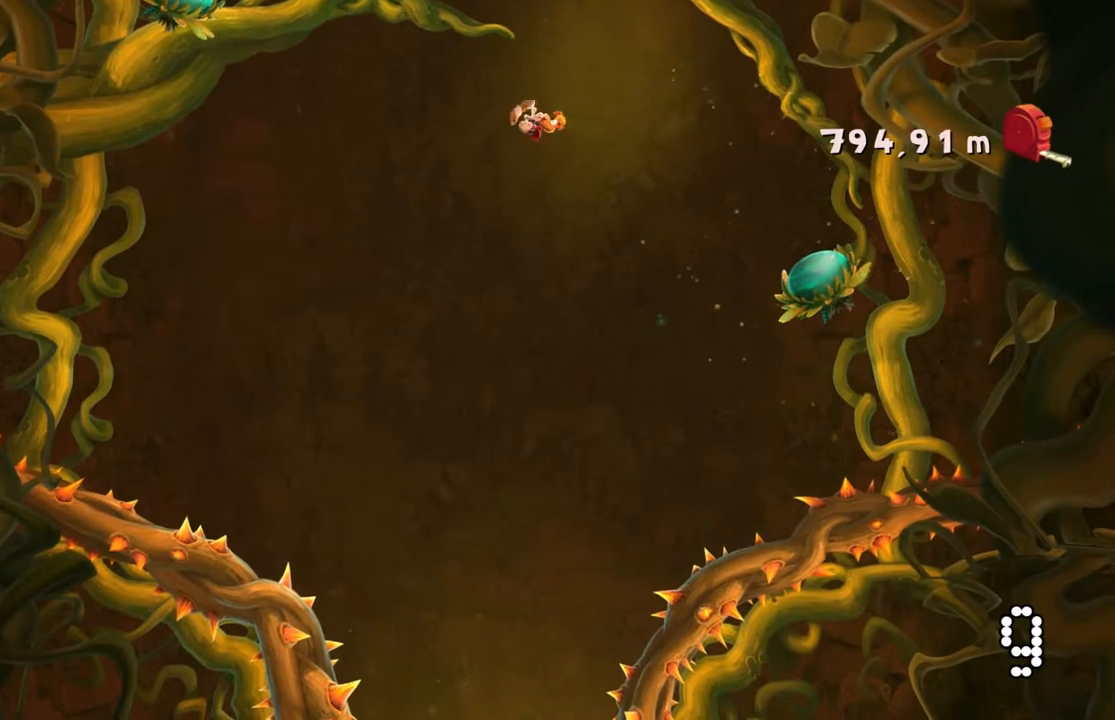
{"buttons": [], "left_stick": "center", "events": [[33, "left_stick", "right"], [334, "left_stick", "center"]]}
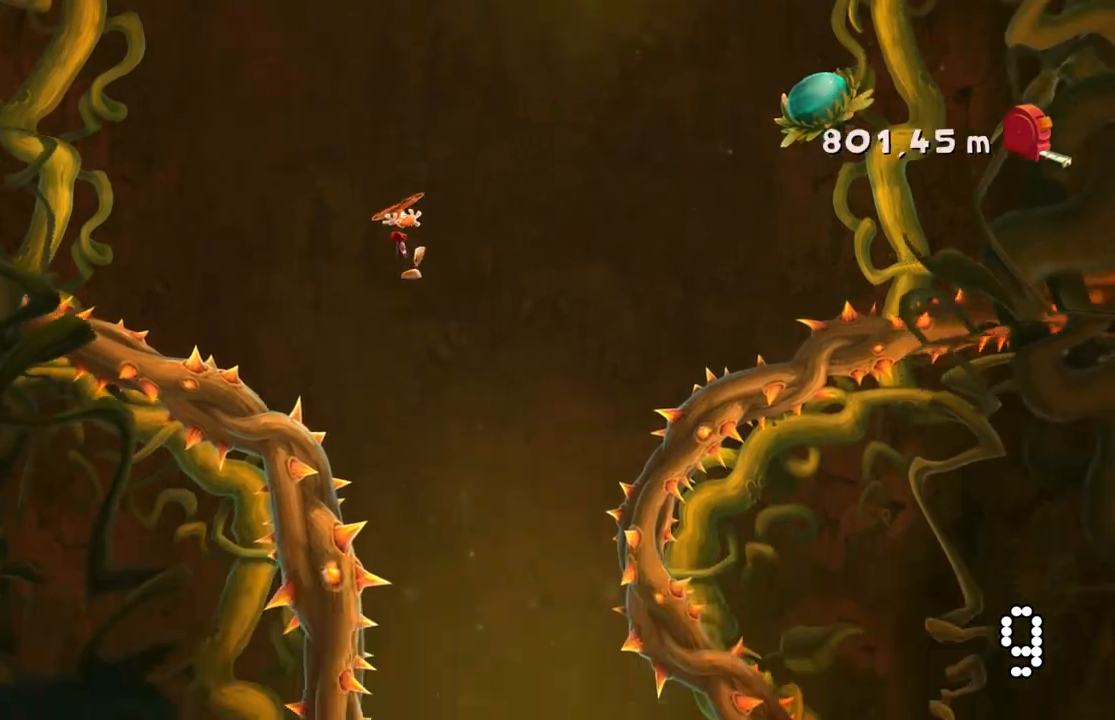
{"buttons": [], "left_stick": "right", "events": [[167, "left_stick", "right"]]}
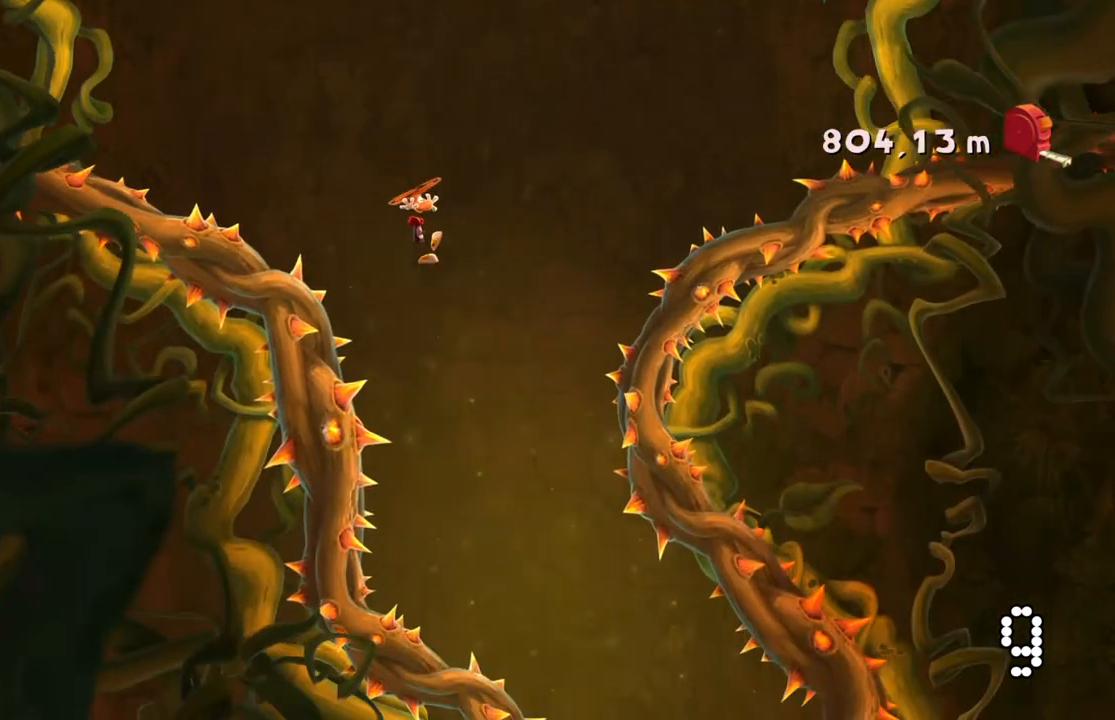
{"buttons": [], "left_stick": "center", "events": [[67, "left_stick", "center"]]}
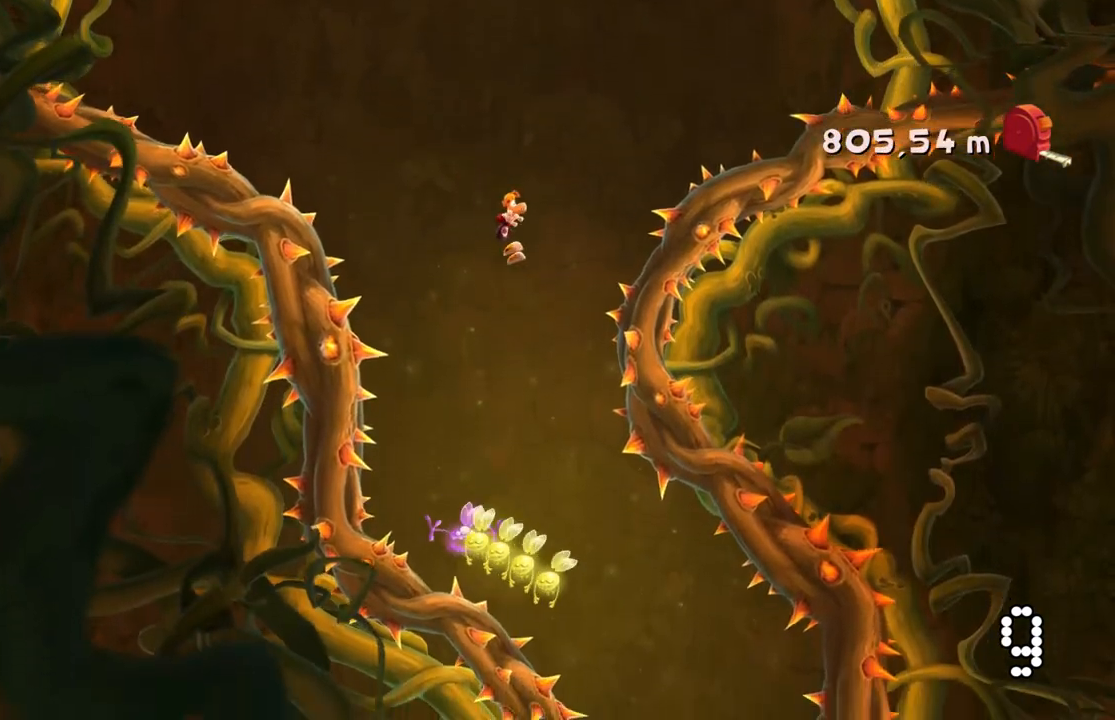
{"buttons": [], "left_stick": "right", "events": [[367, "left_stick", "right"]]}
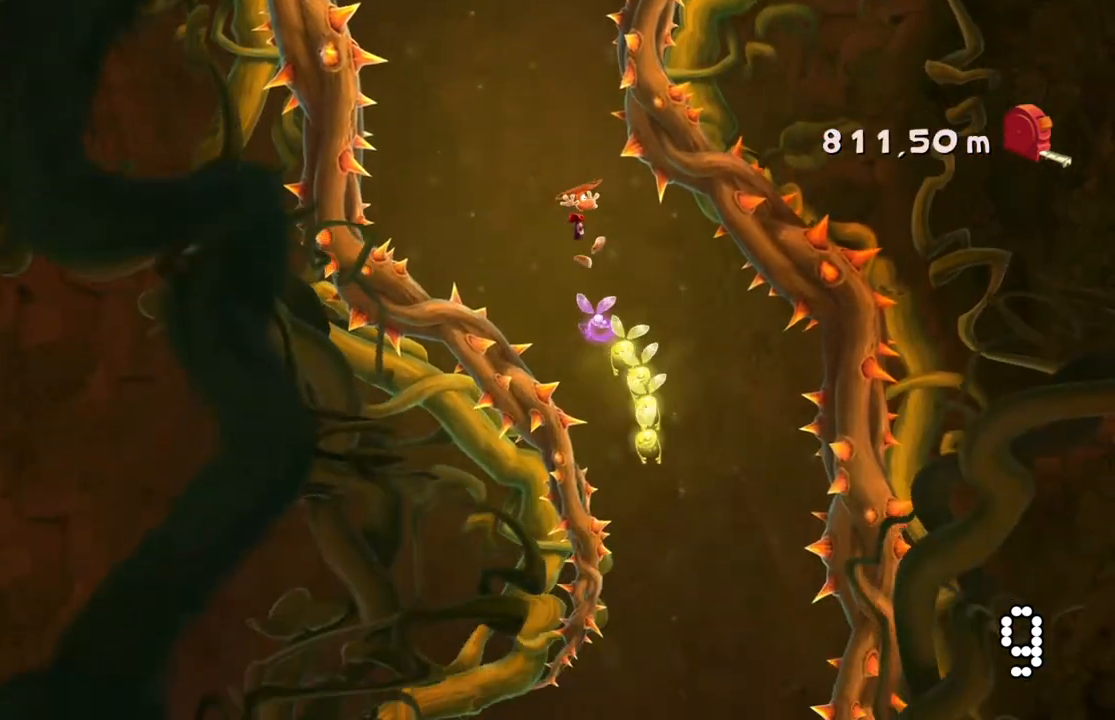
{"buttons": [], "left_stick": "left", "events": [[200, "left_stick", "center"], [334, "left_stick", "left"]]}
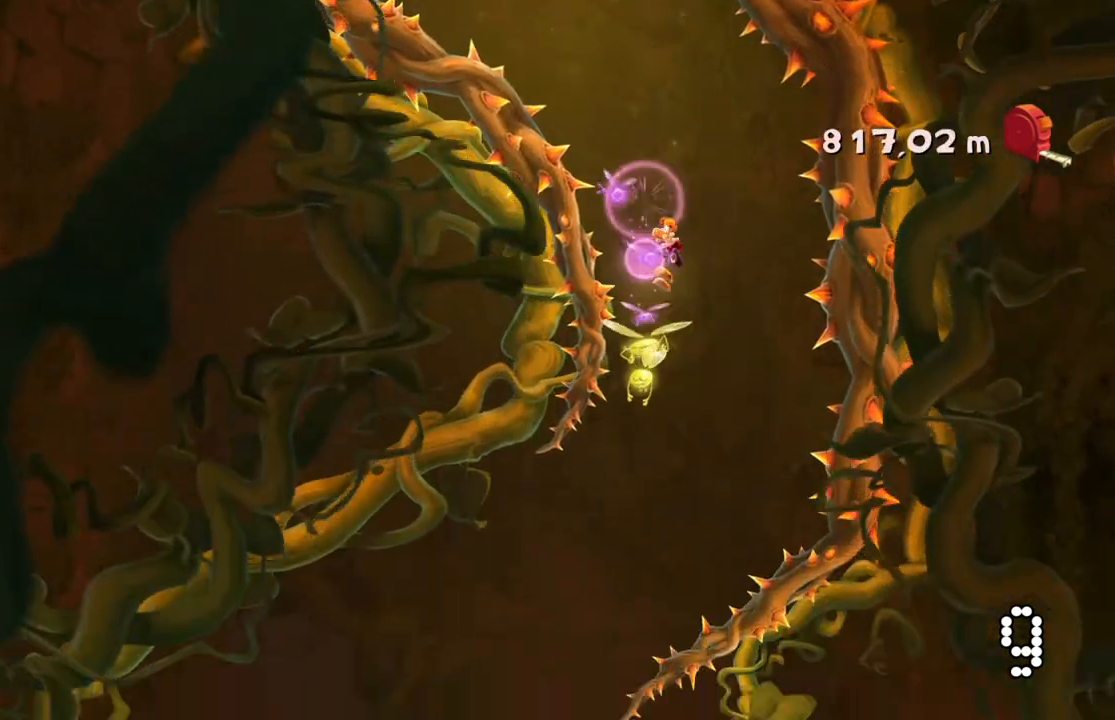
{"buttons": [], "left_stick": "center", "events": [[67, "left_stick", "center"], [301, "left_stick", "right"], [501, "left_stick", "center"]]}
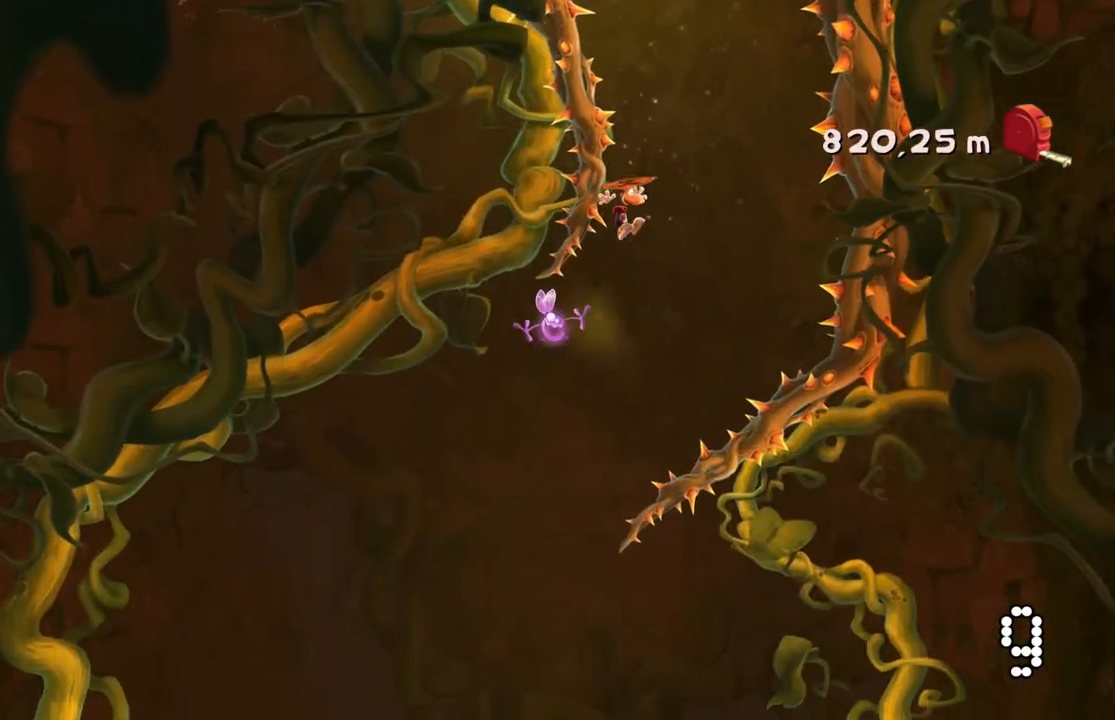
{"buttons": [], "left_stick": "center", "events": [[233, "left_stick", "left"], [467, "left_stick", "center"]]}
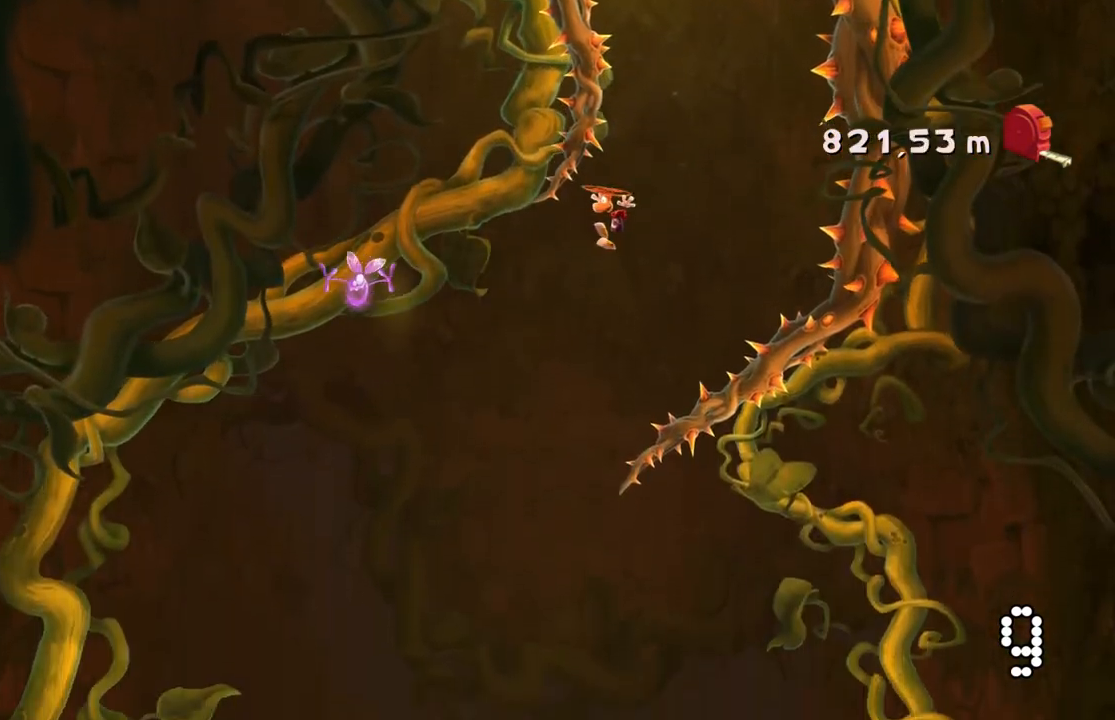
{"buttons": [], "left_stick": "center", "events": [[234, "left_stick", "left"], [434, "left_stick", "center"]]}
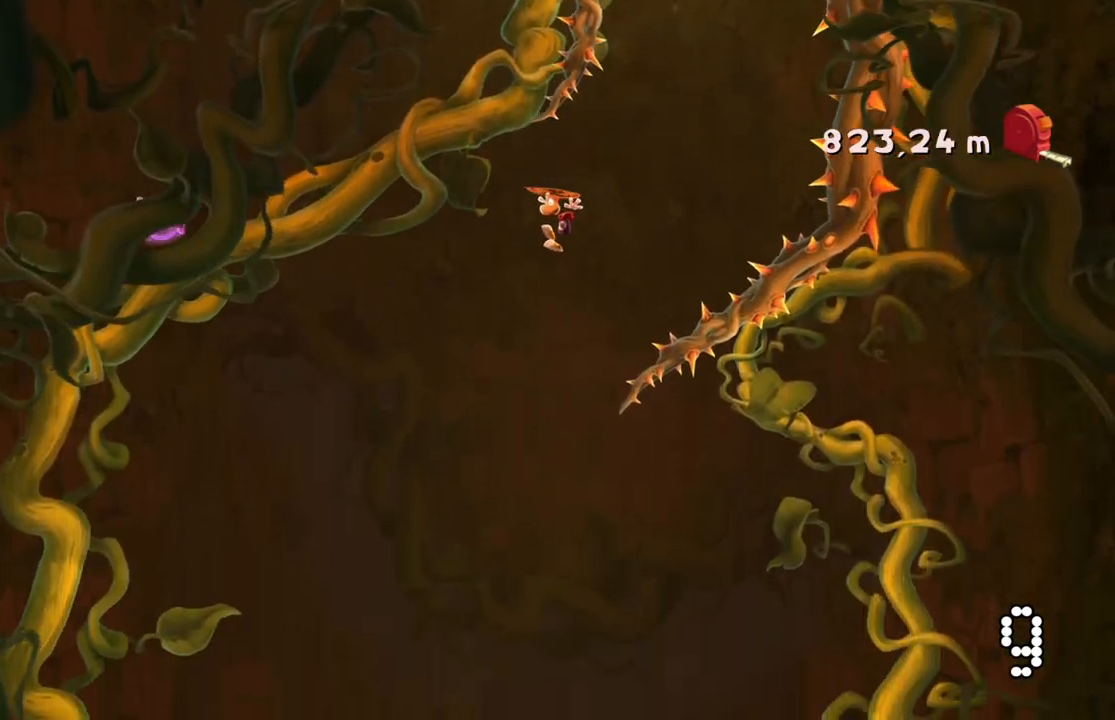
{"buttons": ["A"], "left_stick": "center"}
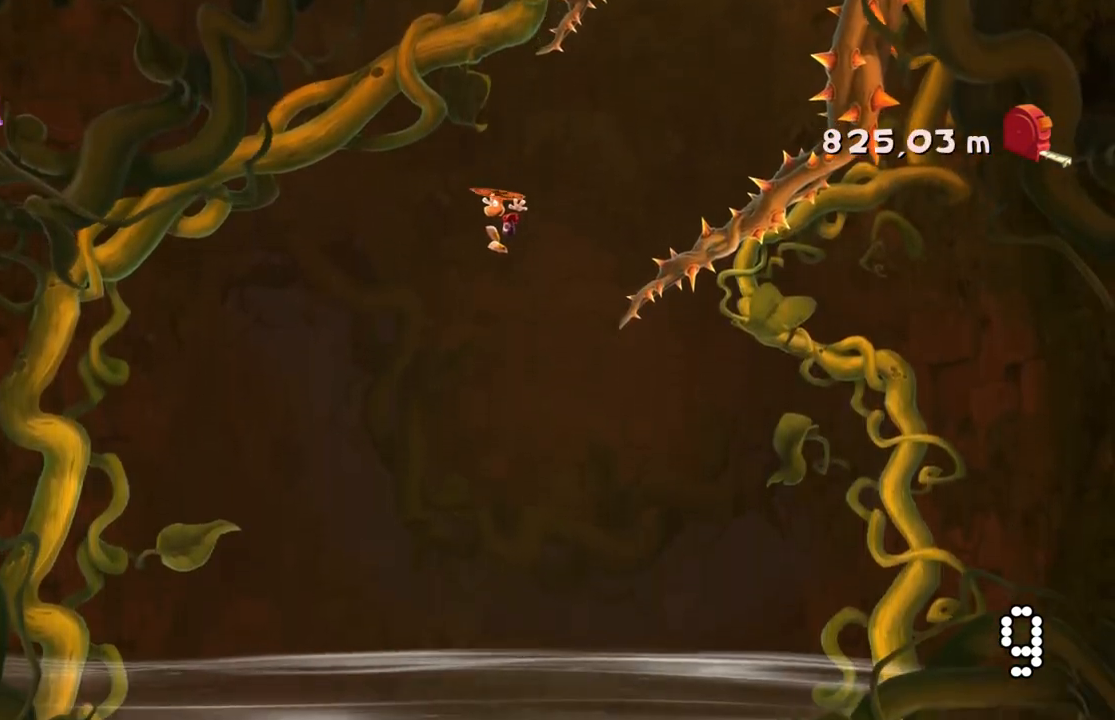
{"buttons": [], "left_stick": "center", "events": [[101, "left_stick", "right"], [167, "A", "up"], [234, "left_stick", "center"]]}